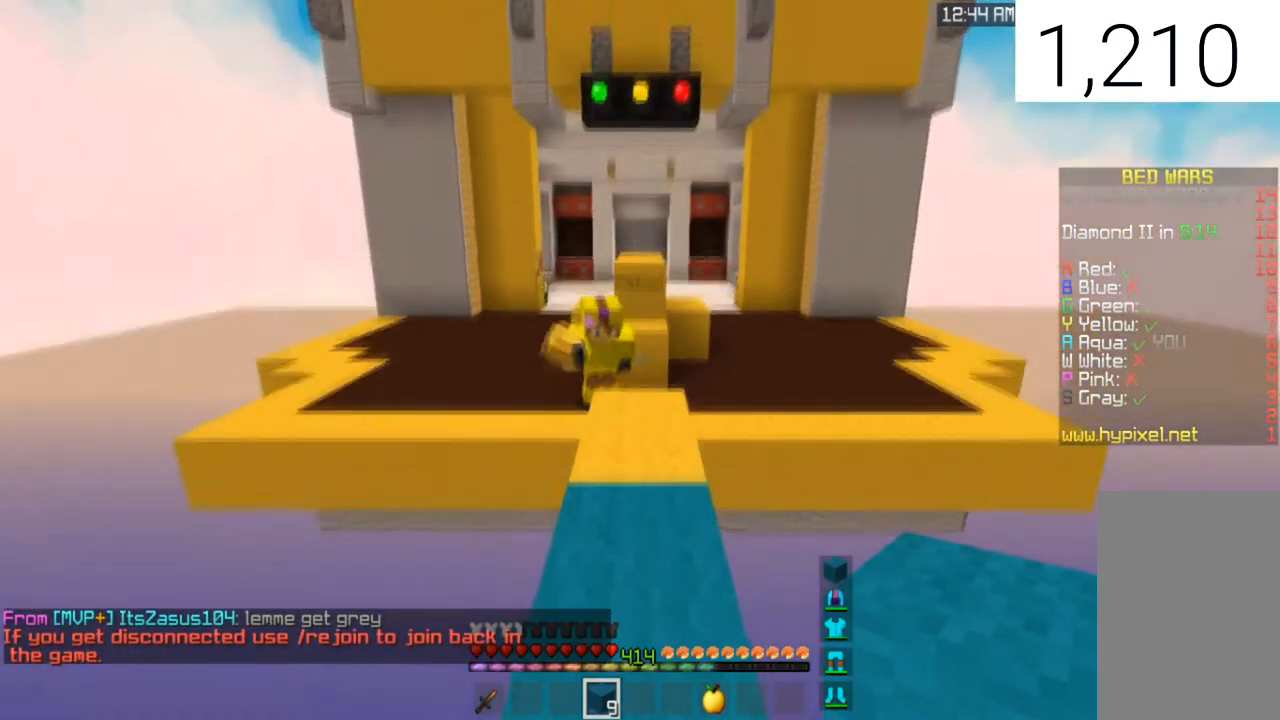
Gameplay with keyboard and mouse; each line is a JSON object with the keys and mouse buttons held at the frame after it. "events" lists presses ("down") and releases ("up") of "a", "d", "s", "space", "w", "mouse_left" and "mouse_right" between this image and that frame as [ms after this image, input, new state], when the widget could be followed in between. "mouse_left", "mouse_right" = the "left", "right" buttons of the "mouse" list. No other keys are recorded. Fast repeated clicks can show as one long hold. Mouse movement is not recorded.
{"keys": [], "mouse": [], "events": []}
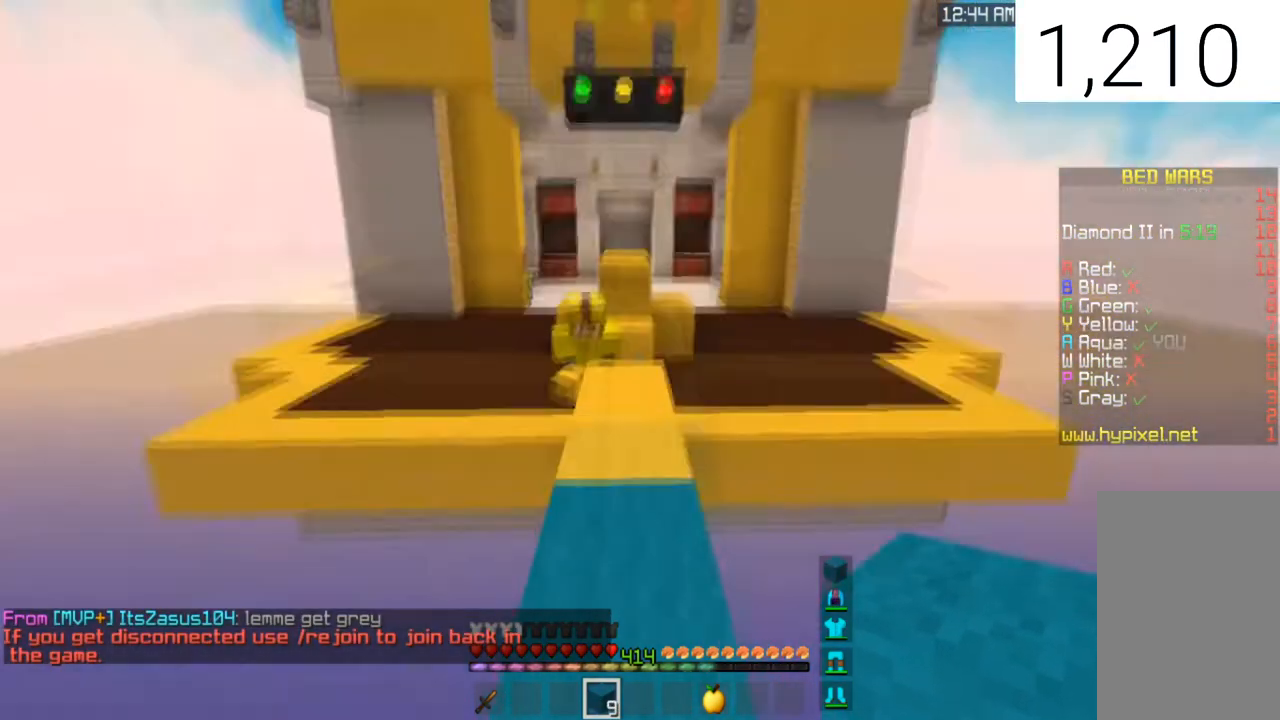
{"keys": [], "mouse": [], "events": []}
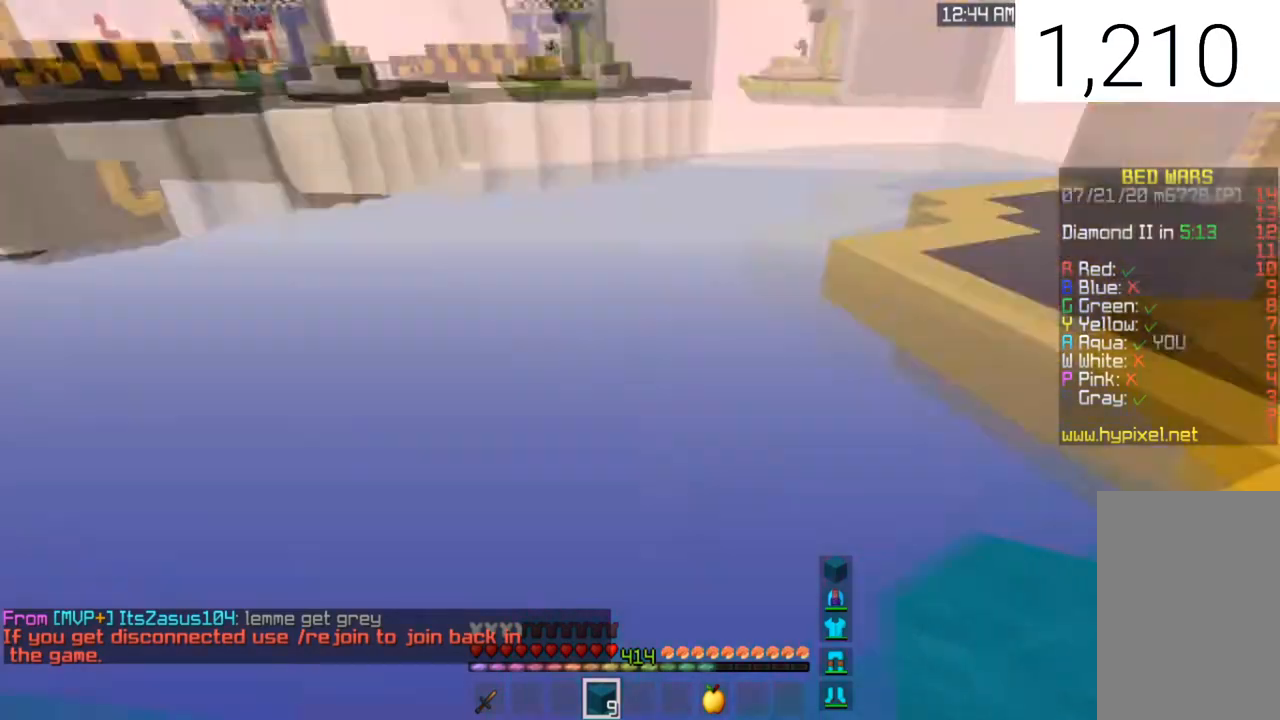
{"keys": ["space", "w"], "mouse": [], "events": [[233, "w", "down"], [500, "space", "down"]]}
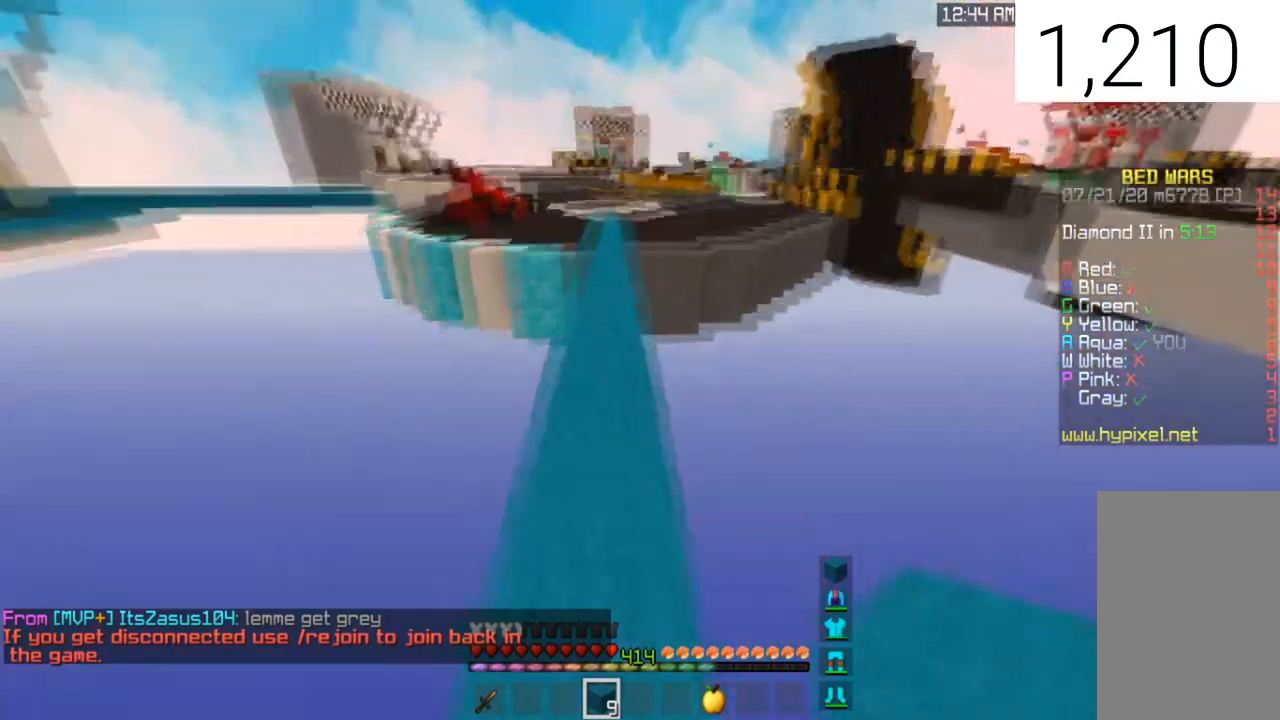
{"keys": ["space", "w"], "mouse": [], "events": [[267, "a", "down"], [434, "a", "up"]]}
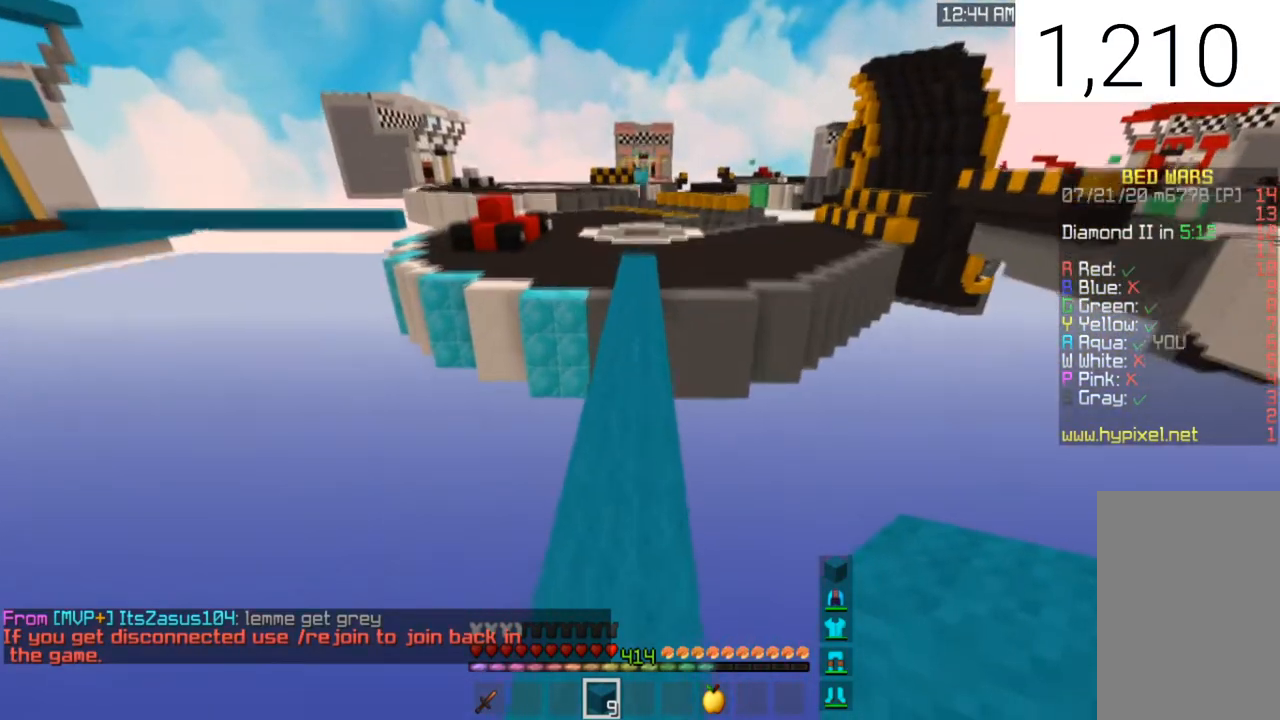
{"keys": ["space", "w"], "mouse": [], "events": []}
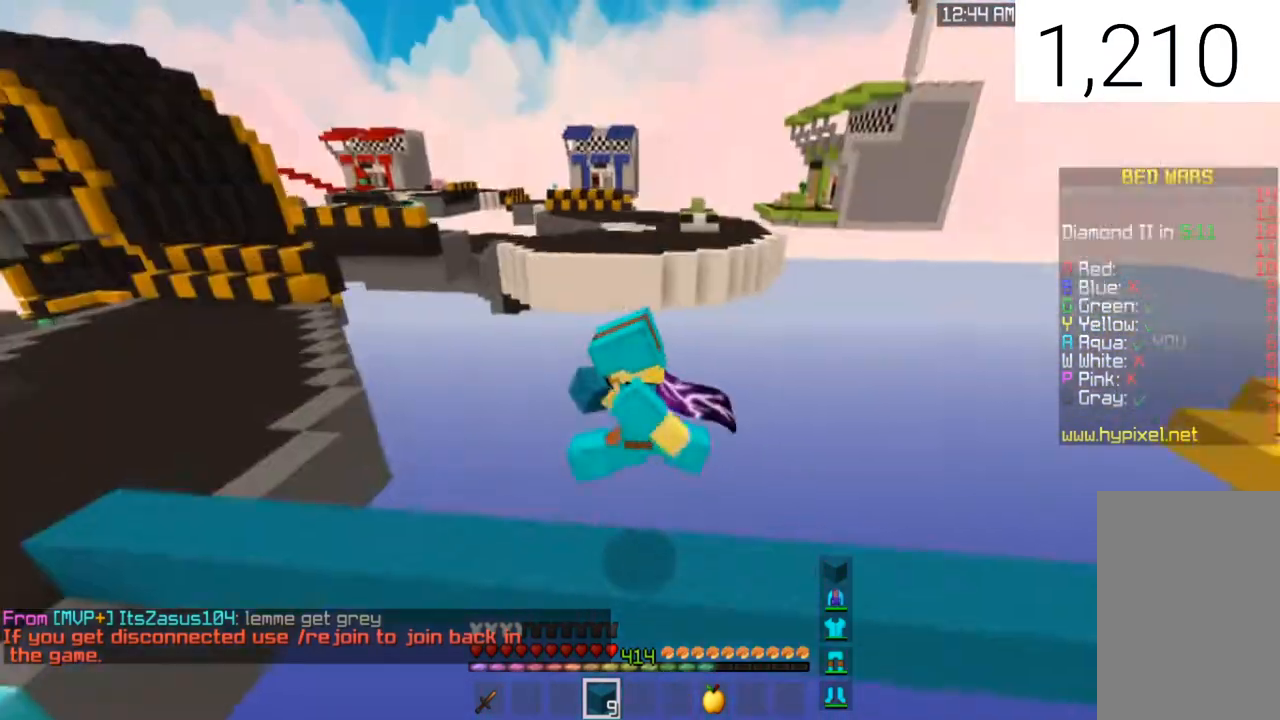
{"keys": ["space", "w"], "mouse": [], "events": []}
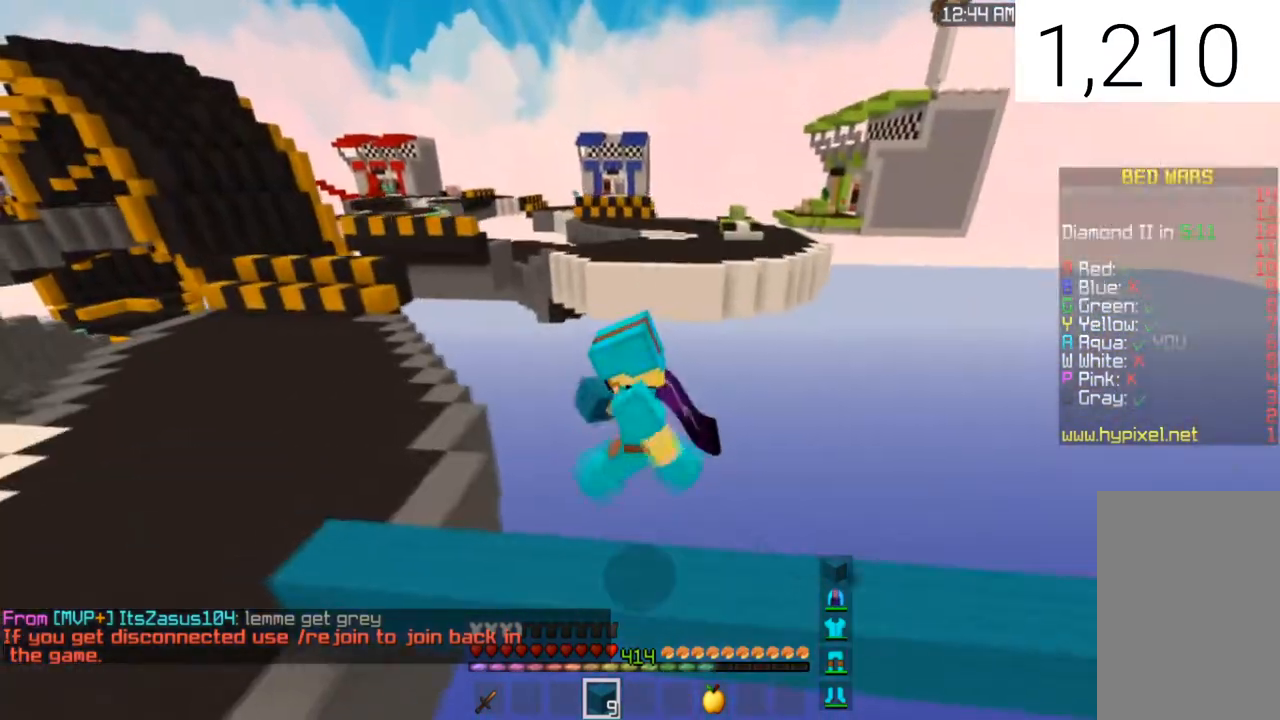
{"keys": ["space", "w"], "mouse": [], "events": []}
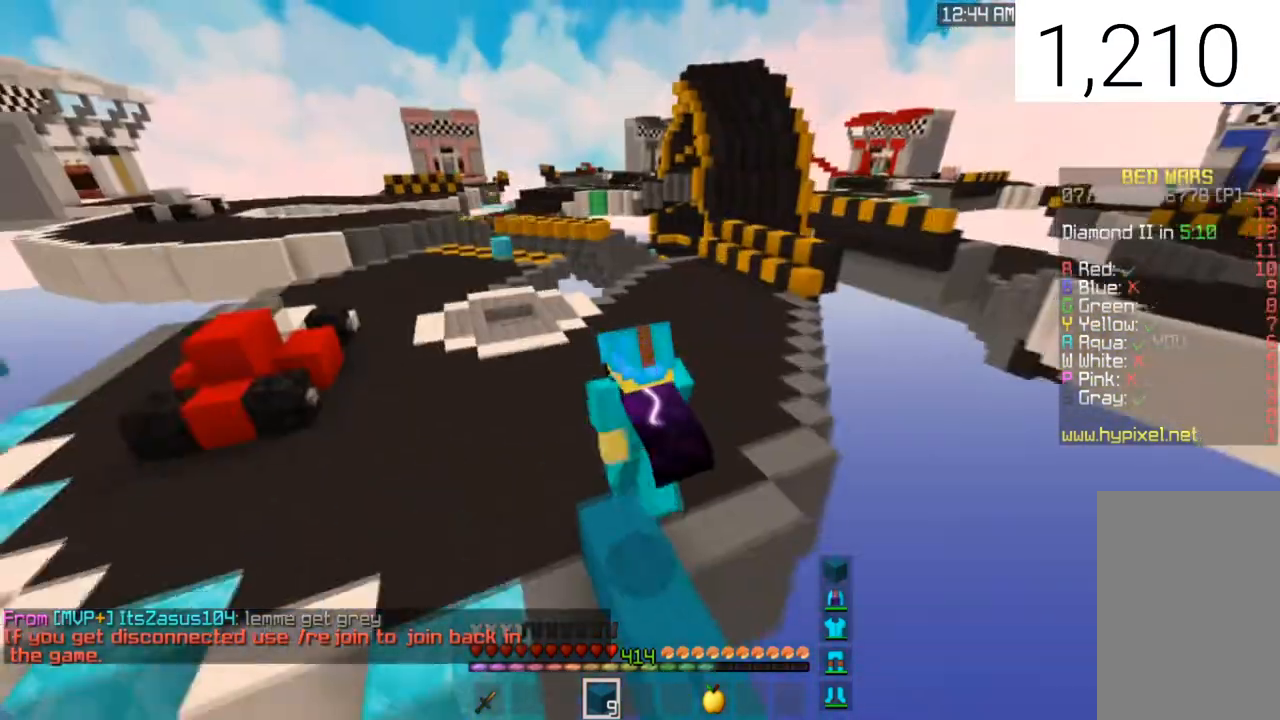
{"keys": ["space", "w"], "mouse": [], "events": []}
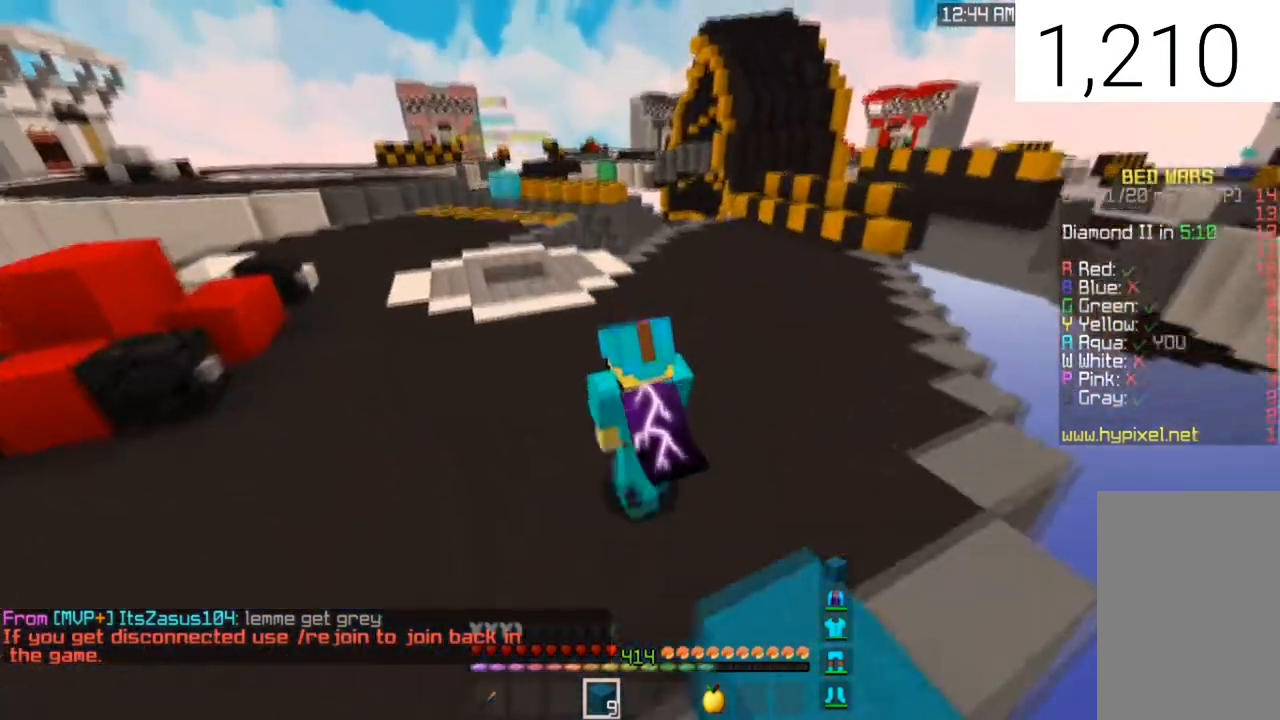
{"keys": ["w"], "mouse": [], "events": [[433, "space", "up"]]}
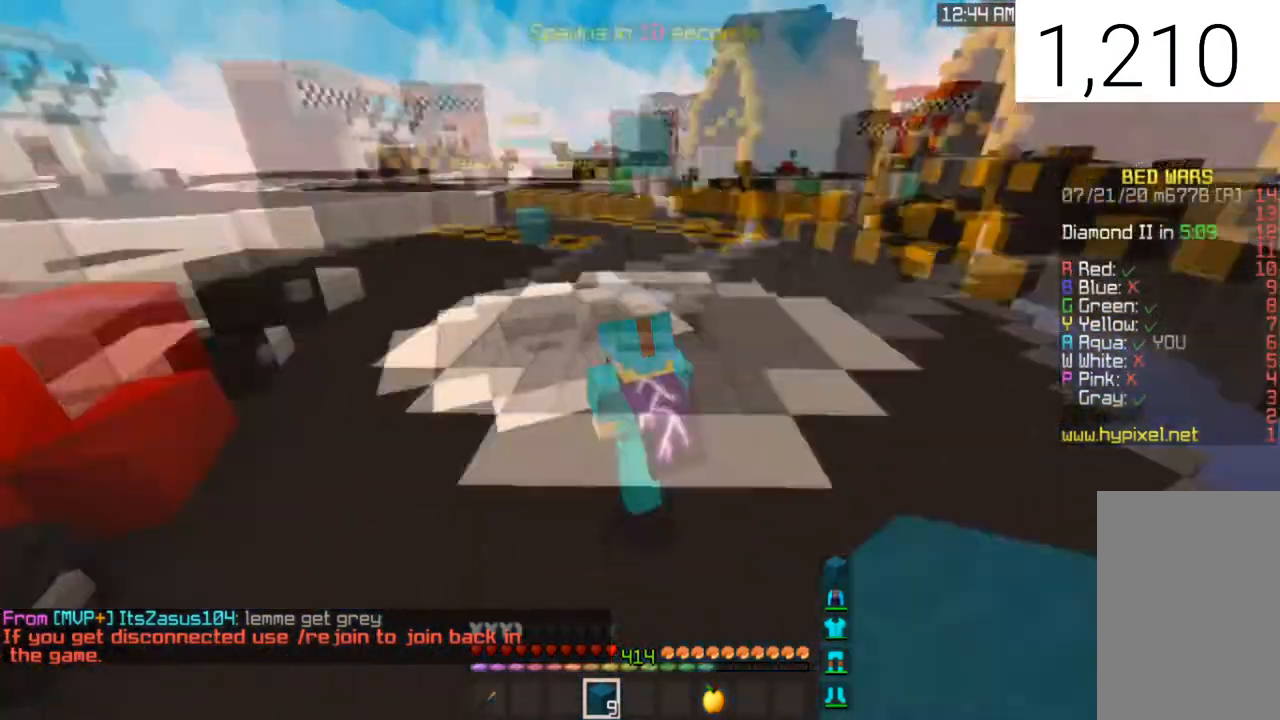
{"keys": ["w"], "mouse": [], "events": []}
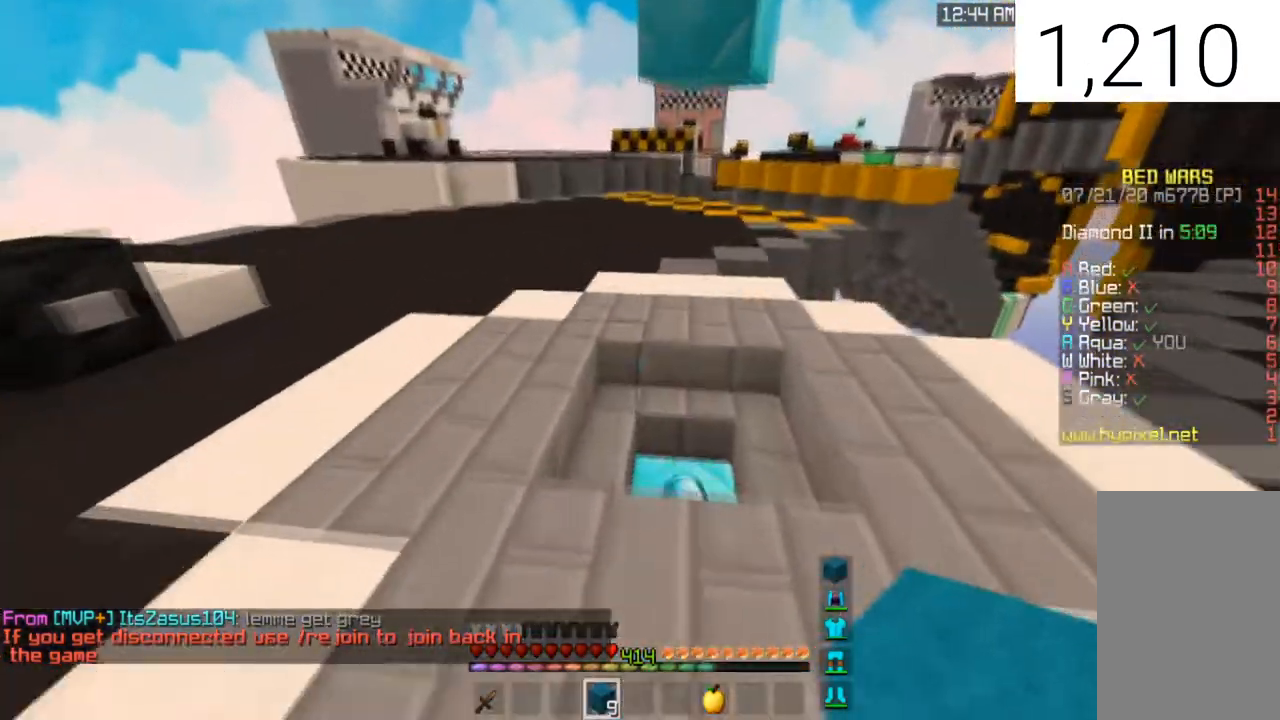
{"keys": ["w"], "mouse": [], "events": []}
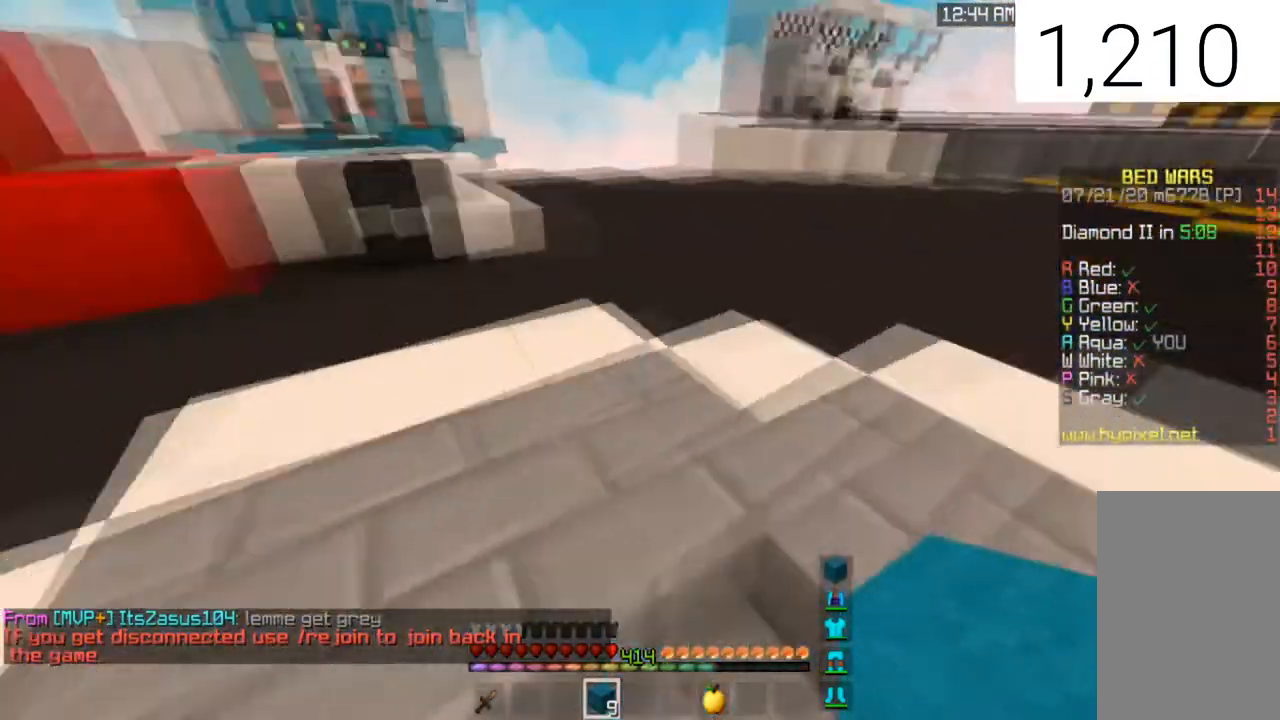
{"keys": ["space", "w"], "mouse": [], "events": [[200, "space", "down"]]}
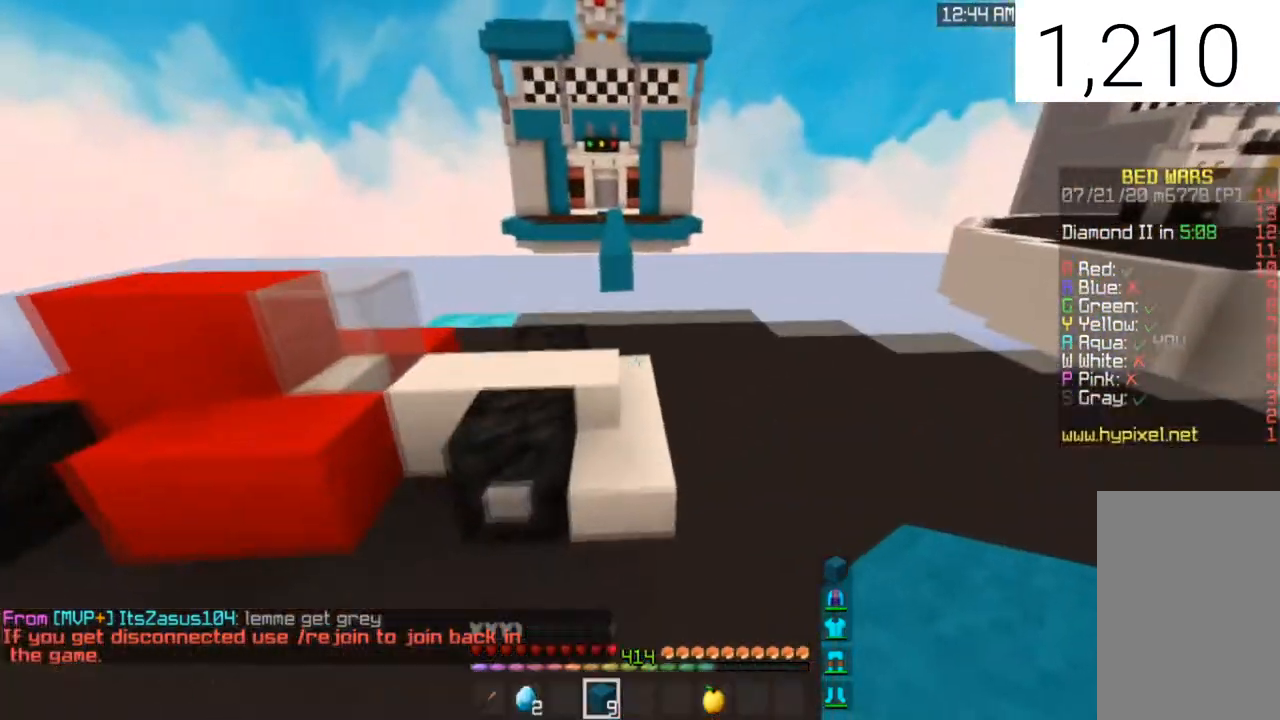
{"keys": ["space", "w"], "mouse": [], "events": [[66, "space", "up"], [200, "space", "down"]]}
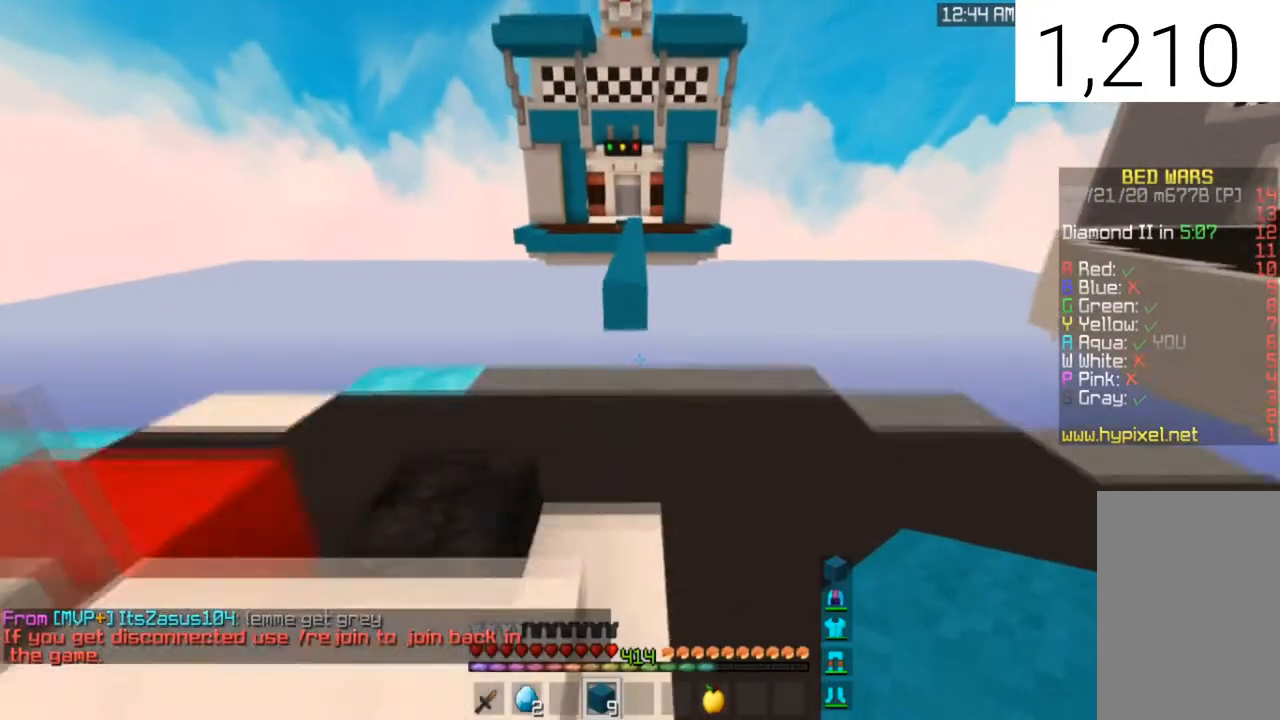
{"keys": ["w"], "mouse": [], "events": [[100, "space", "up"]]}
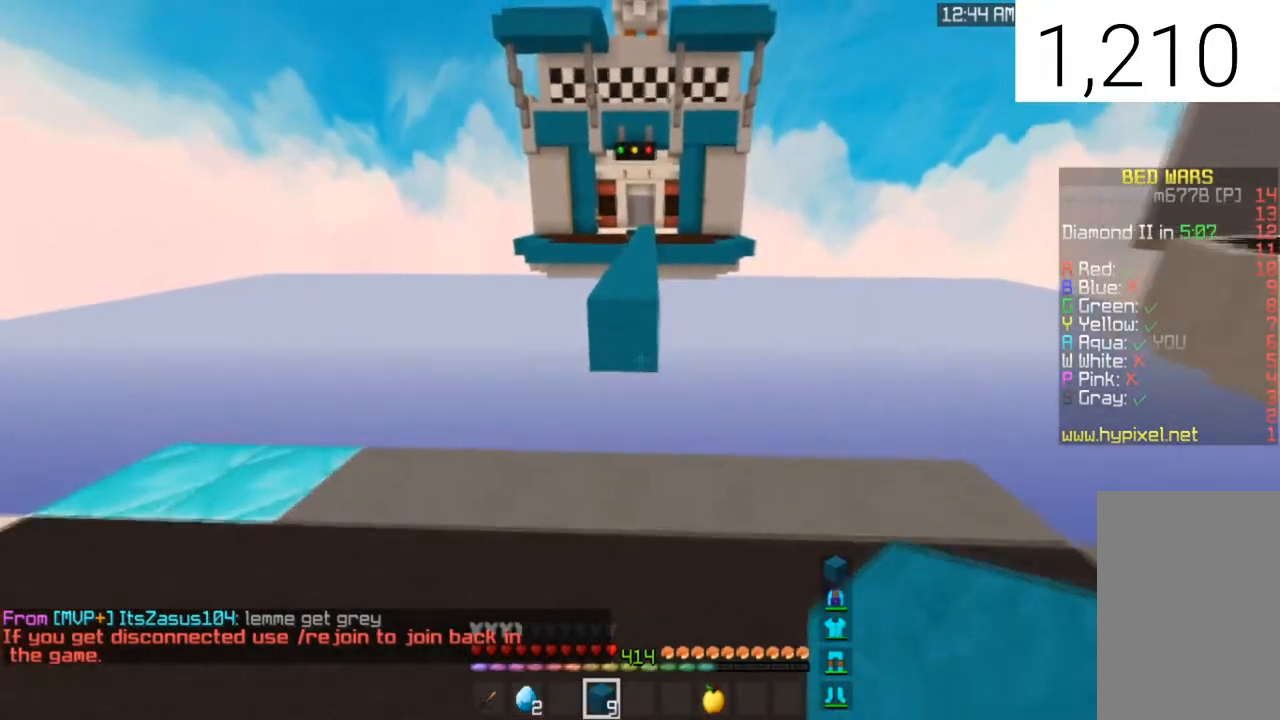
{"keys": ["space", "w"], "mouse": ["right"], "events": [[367, "mouse_right", "down"], [467, "space", "down"]]}
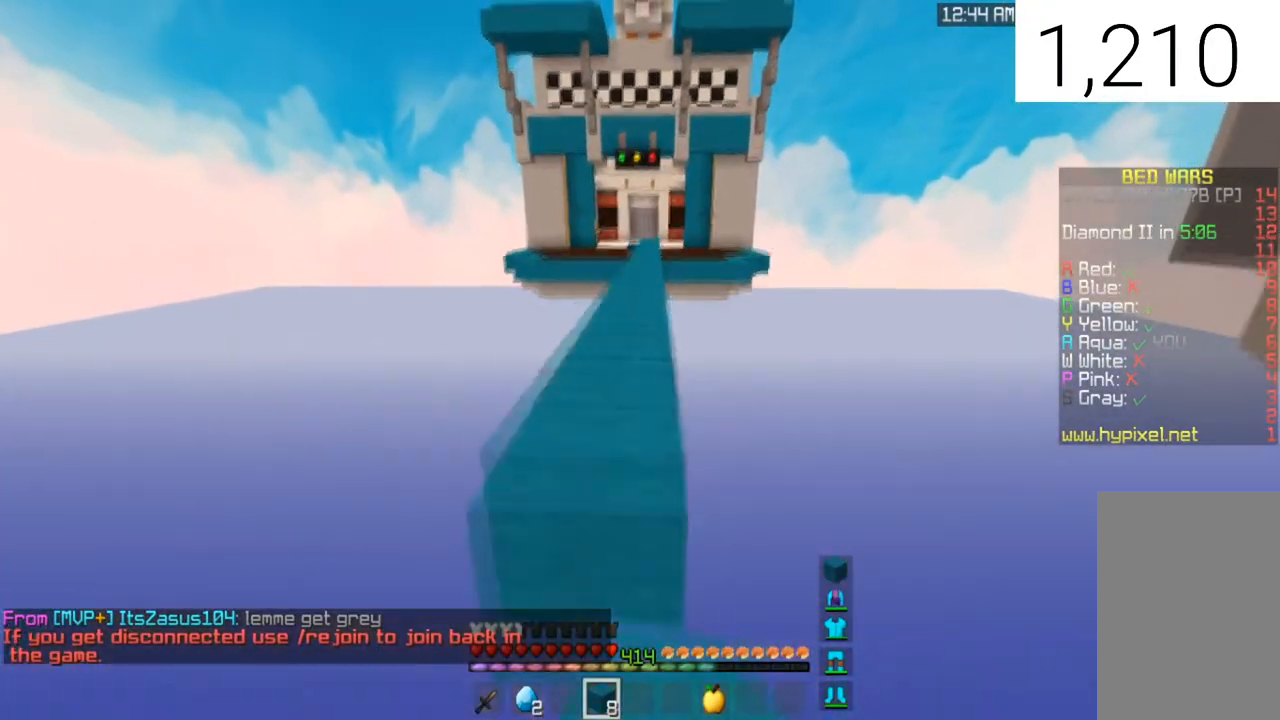
{"keys": ["space", "w"], "mouse": [], "events": [[34, "mouse_right", "up"]]}
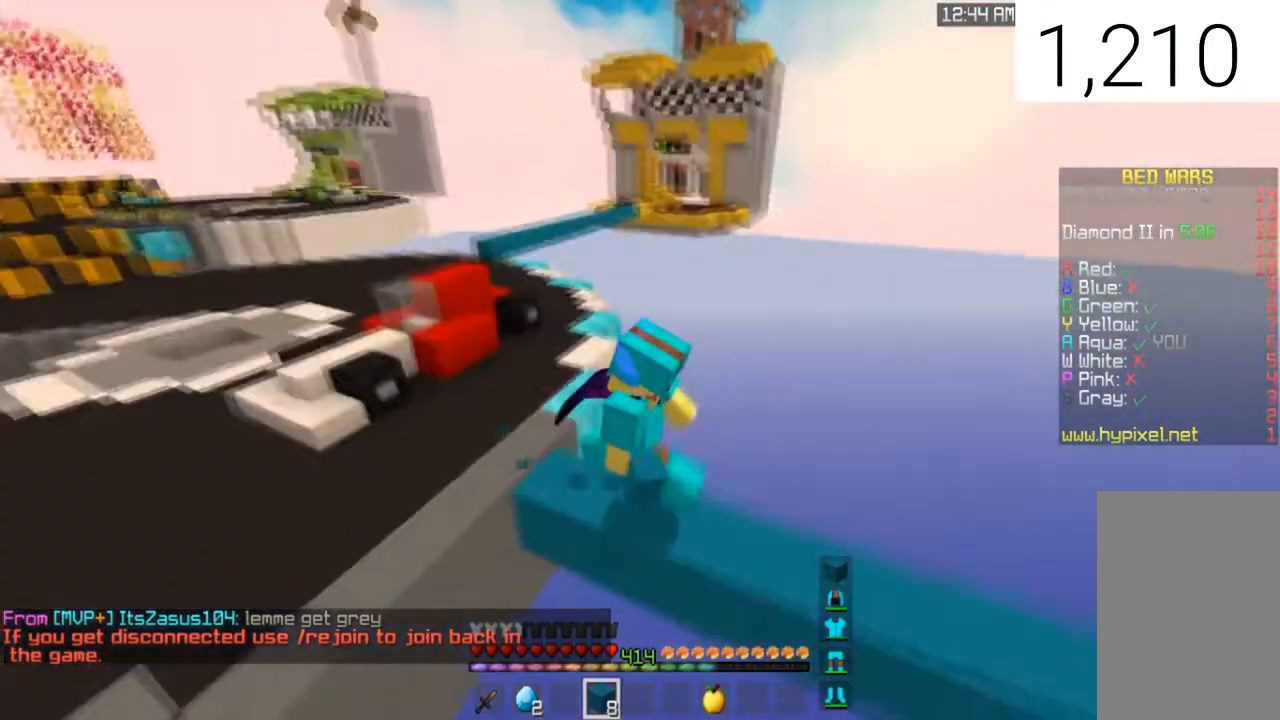
{"keys": ["space", "w"], "mouse": [], "events": []}
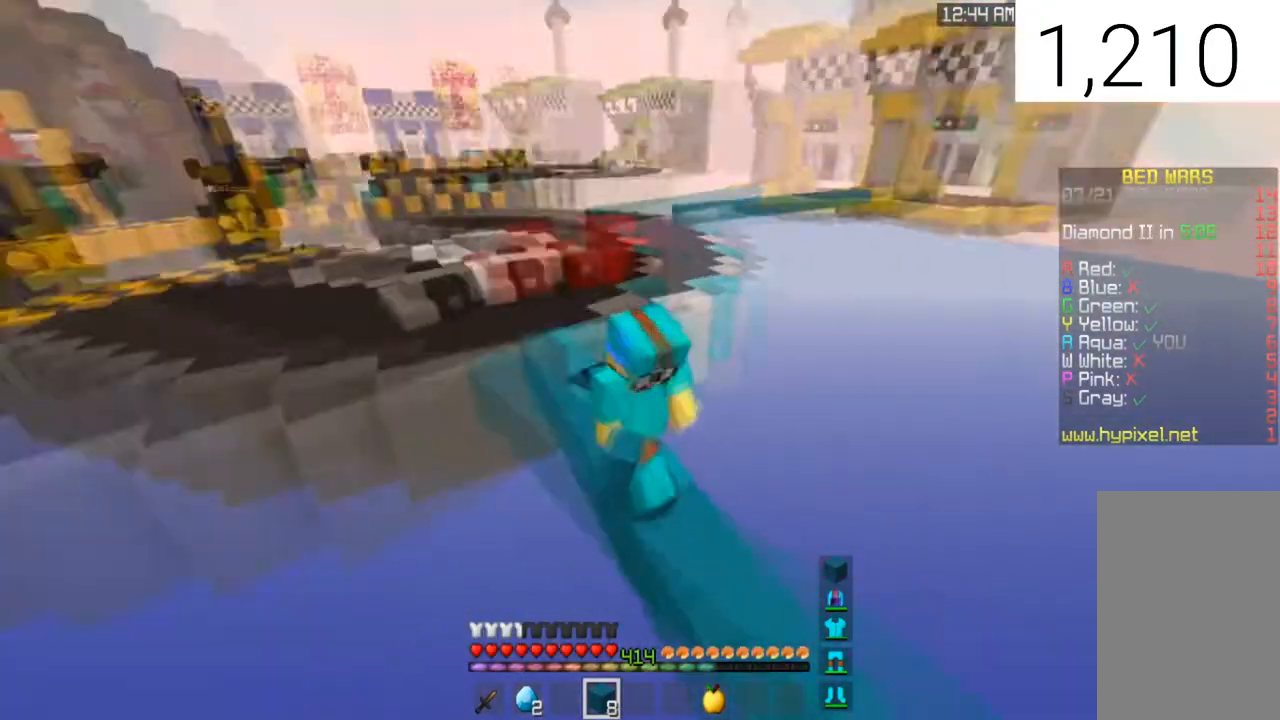
{"keys": ["space", "w"], "mouse": [], "events": []}
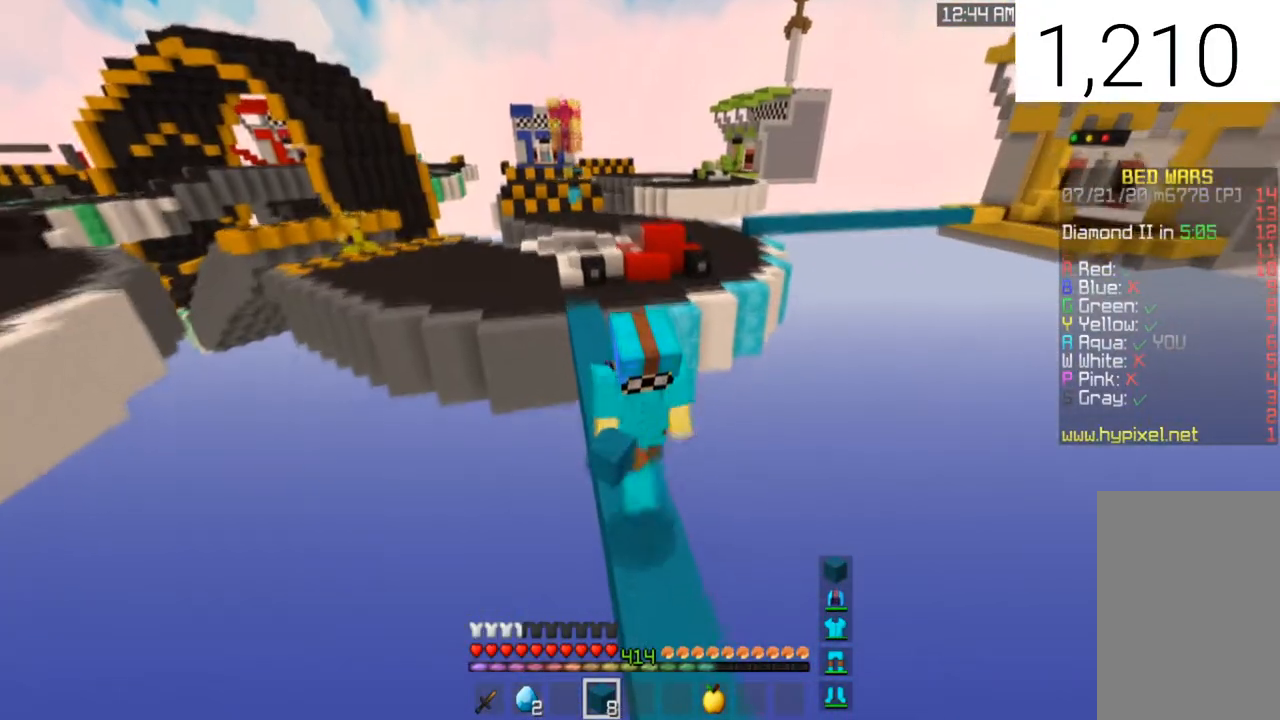
{"keys": ["space", "w"], "mouse": [], "events": []}
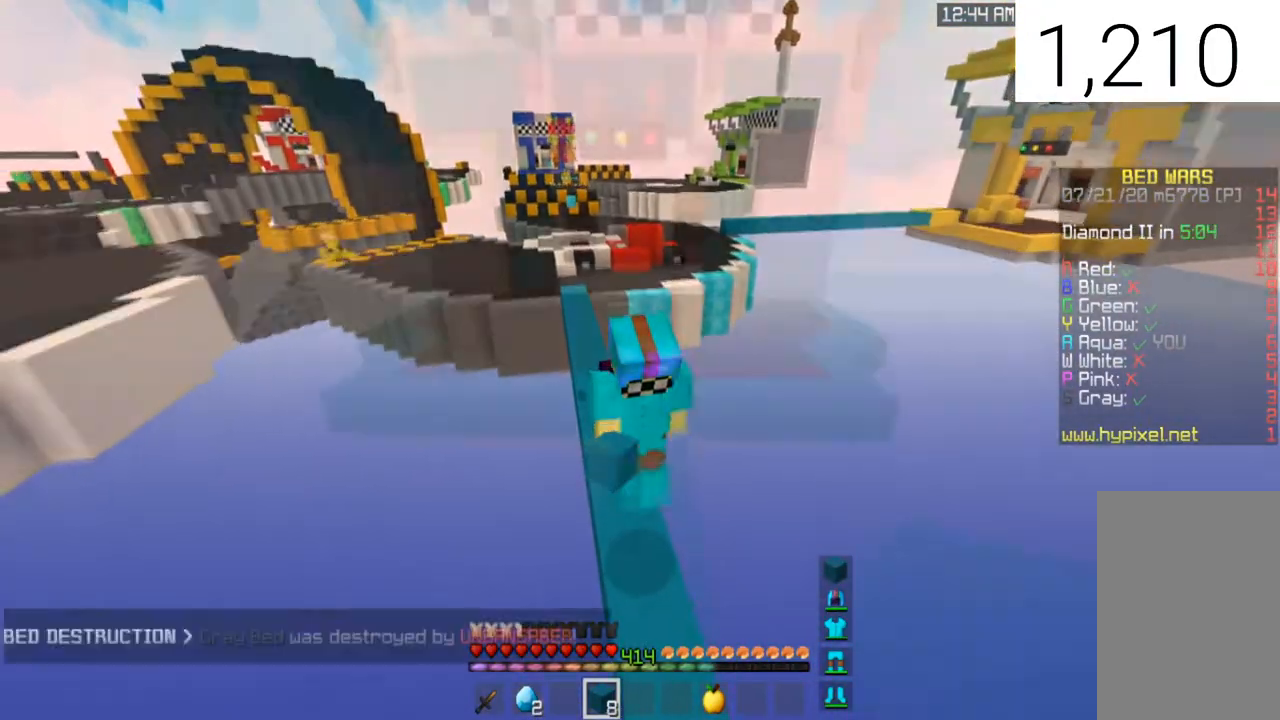
{"keys": ["space", "w"], "mouse": [], "events": []}
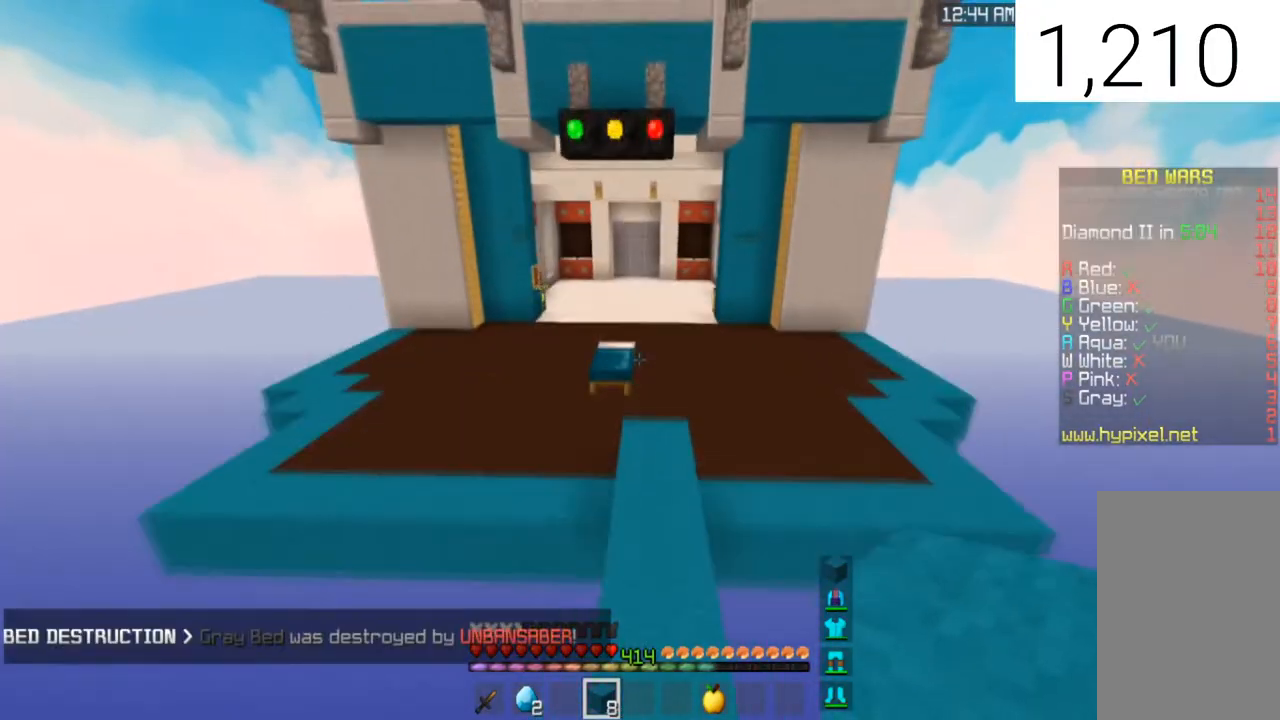
{"keys": ["space", "w"], "mouse": [], "events": []}
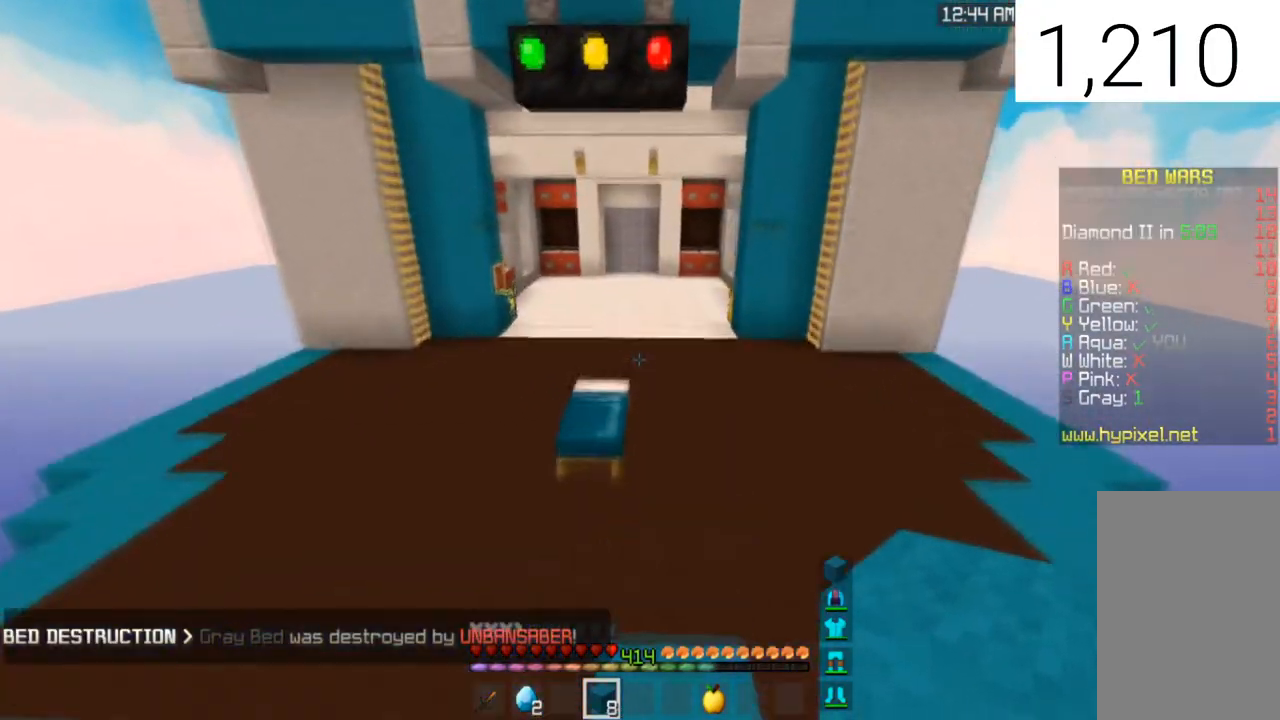
{"keys": ["space", "w"], "mouse": [], "events": []}
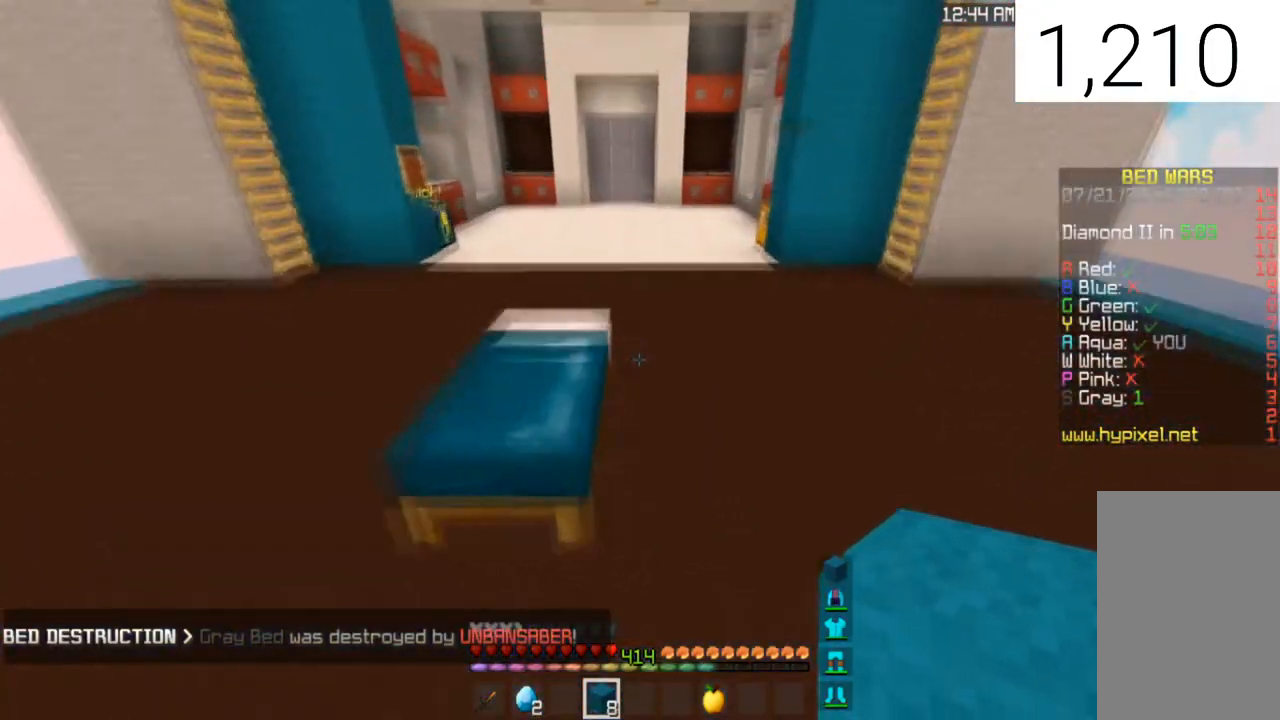
{"keys": ["space", "w"], "mouse": [], "events": []}
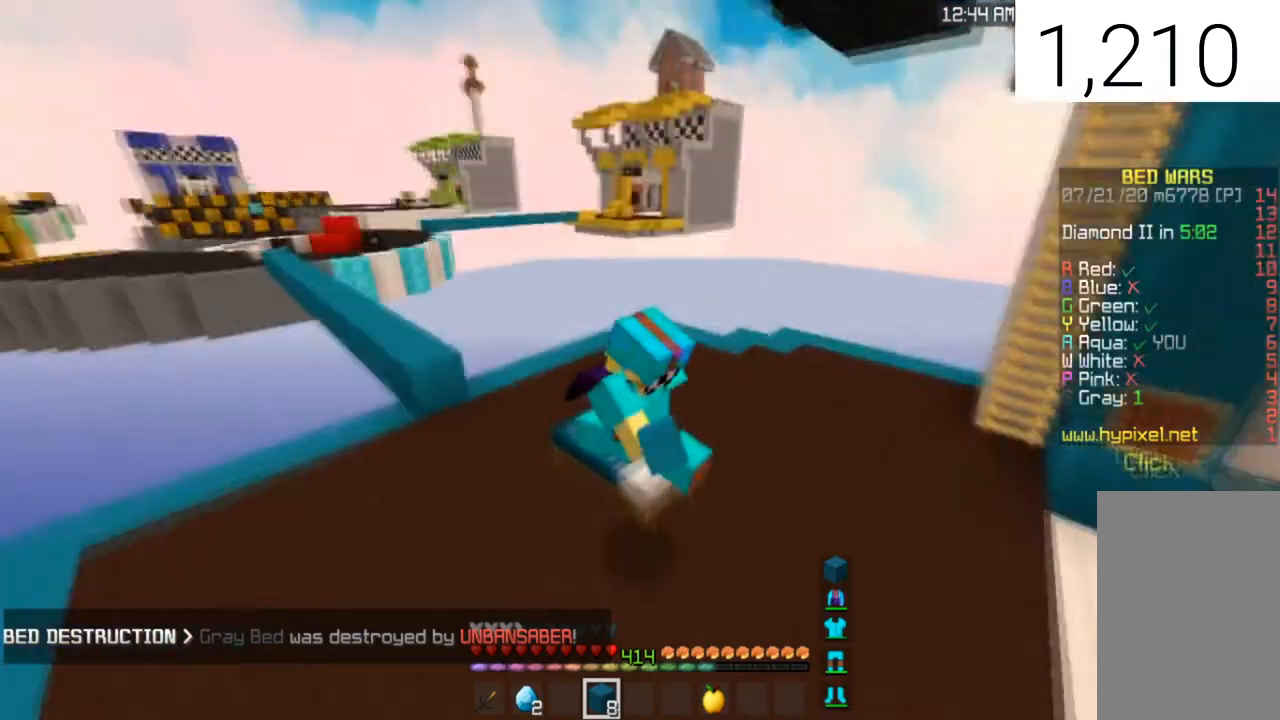
{"keys": ["space", "w"], "mouse": [], "events": []}
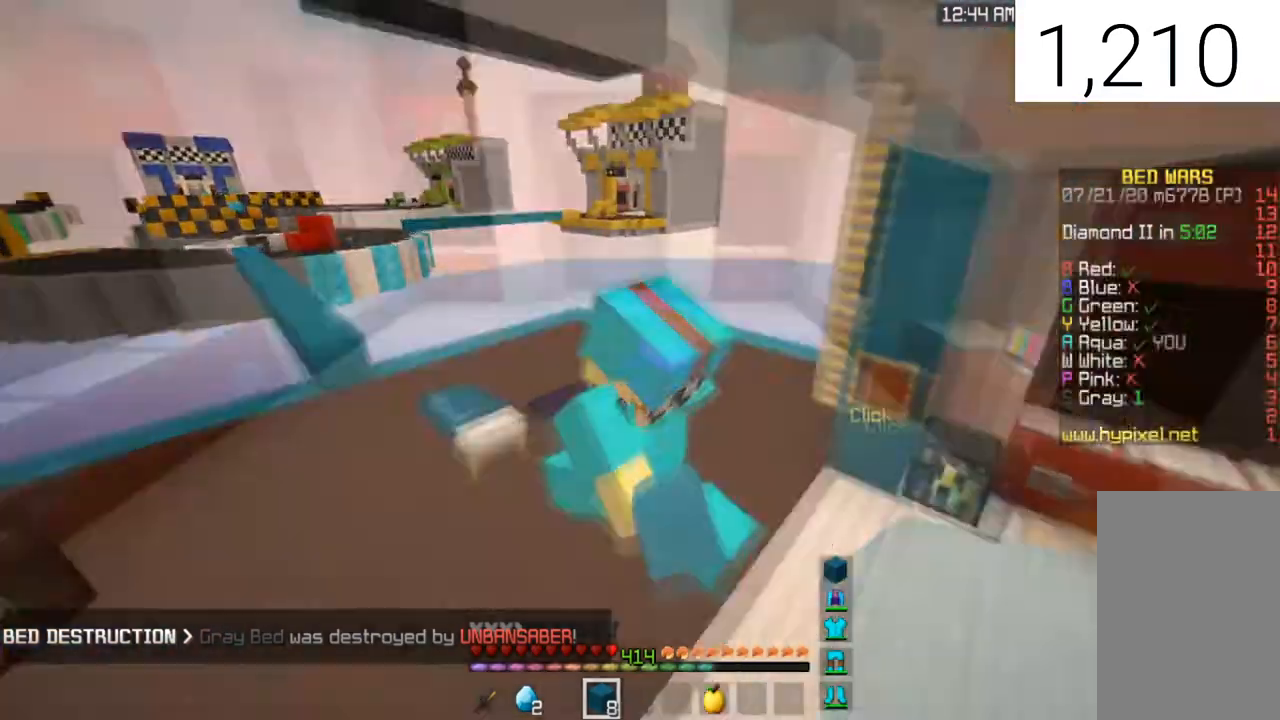
{"keys": ["space", "w"], "mouse": [], "events": []}
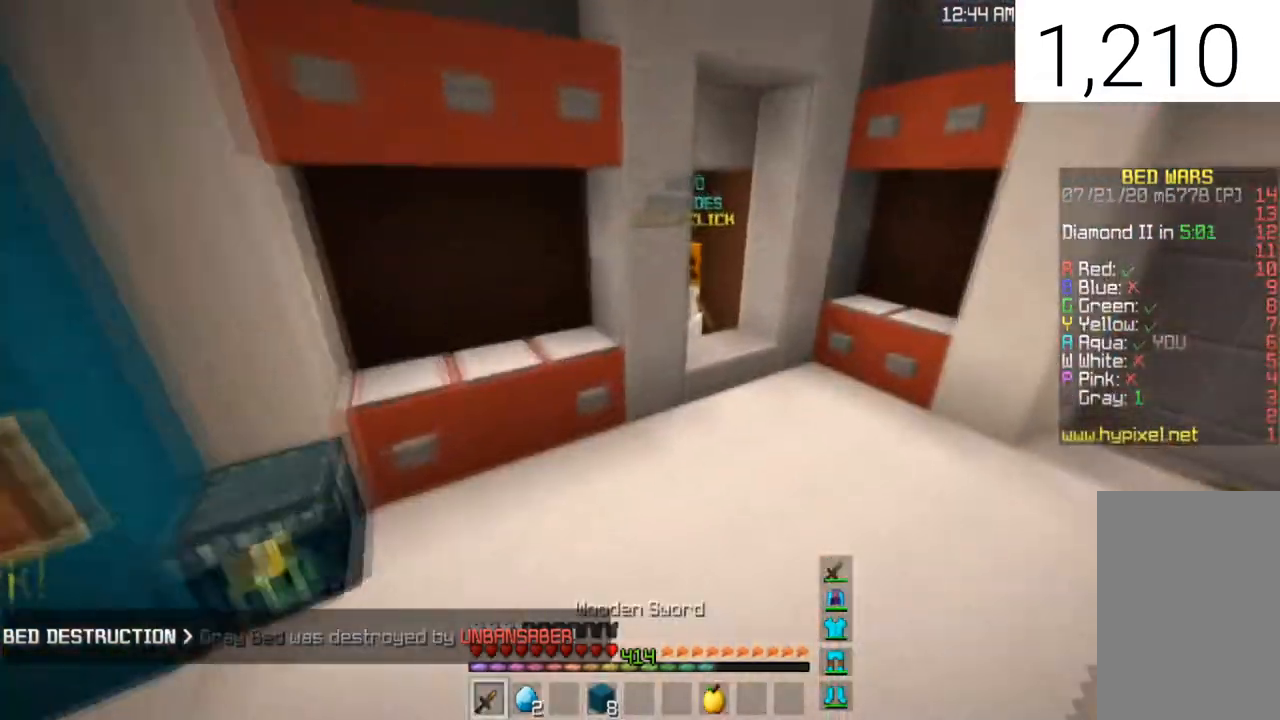
{"keys": ["d", "w"], "mouse": [], "events": [[134, "space", "up"], [300, "d", "down"]]}